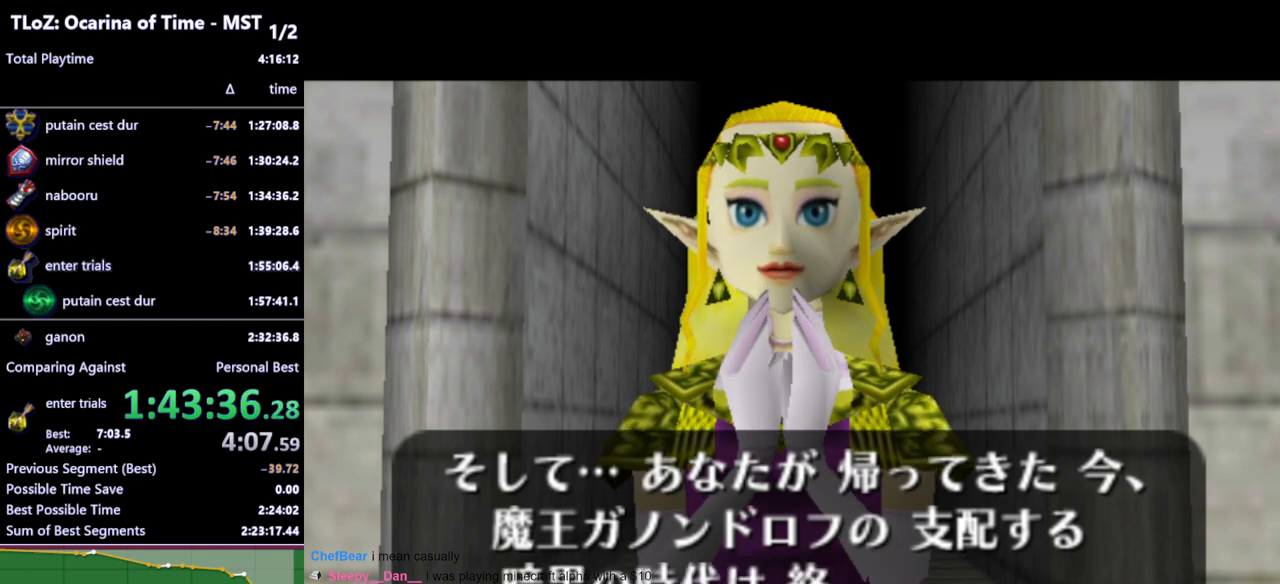
Gameplay with a controller (Nintendo layout); each line is a JSON object with the inputs held at the frame after it. "events" lists button and stick changes between this image and that frame as [ms after this image, input, new state], when the widget could be followed in between. Not read: L3 R3.
{"buttons": ["A", "B"], "left_stick": "center", "right_stick": "center", "events": [[33, "A", "down"], [67, "A", "up"], [67, "B", "down"], [100, "B", "up"], [133, "A", "down"], [200, "A", "up"], [200, "B", "down"], [267, "A", "down"], [267, "B", "up"], [300, "A", "up"], [333, "B", "down"], [367, "A", "down"], [433, "A", "up"], [433, "B", "up"], [500, "A", "down"], [500, "B", "down"]]}
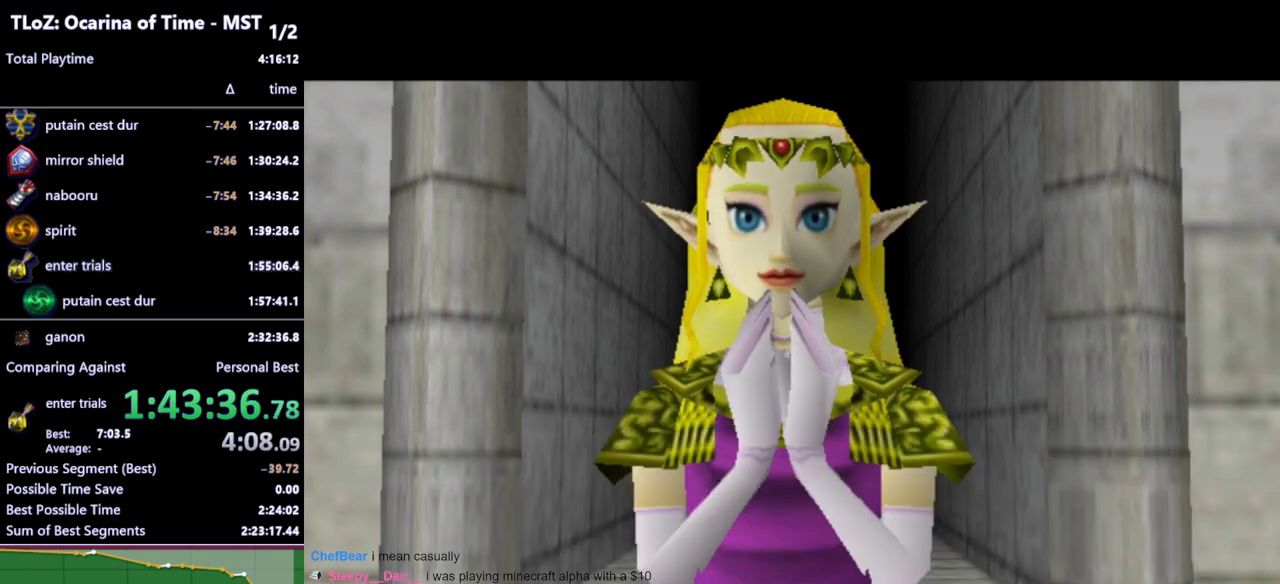
{"buttons": [], "left_stick": "center", "right_stick": "center", "events": [[33, "A", "up"], [67, "B", "up"]]}
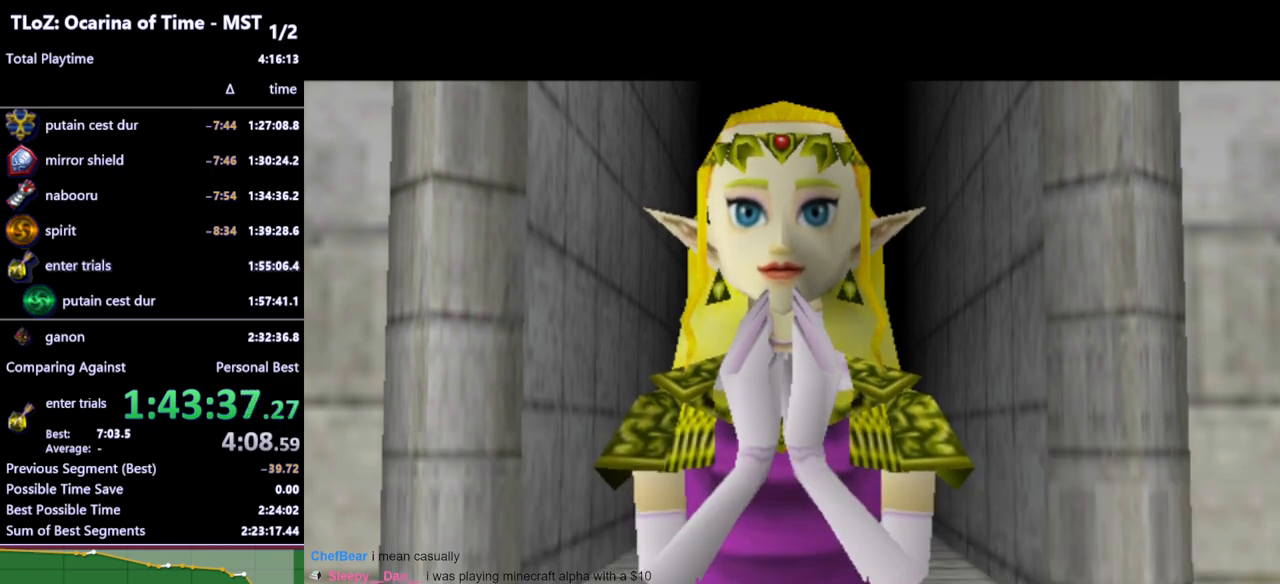
{"buttons": [], "left_stick": "center", "right_stick": "center", "events": []}
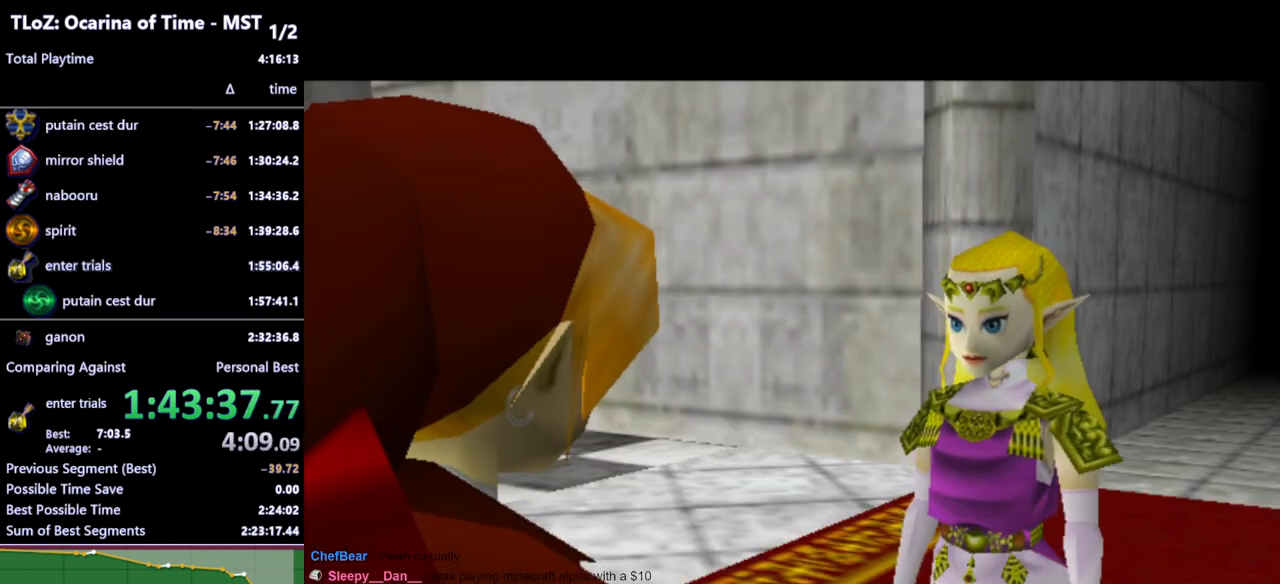
{"buttons": [], "left_stick": "center", "right_stick": "center", "events": []}
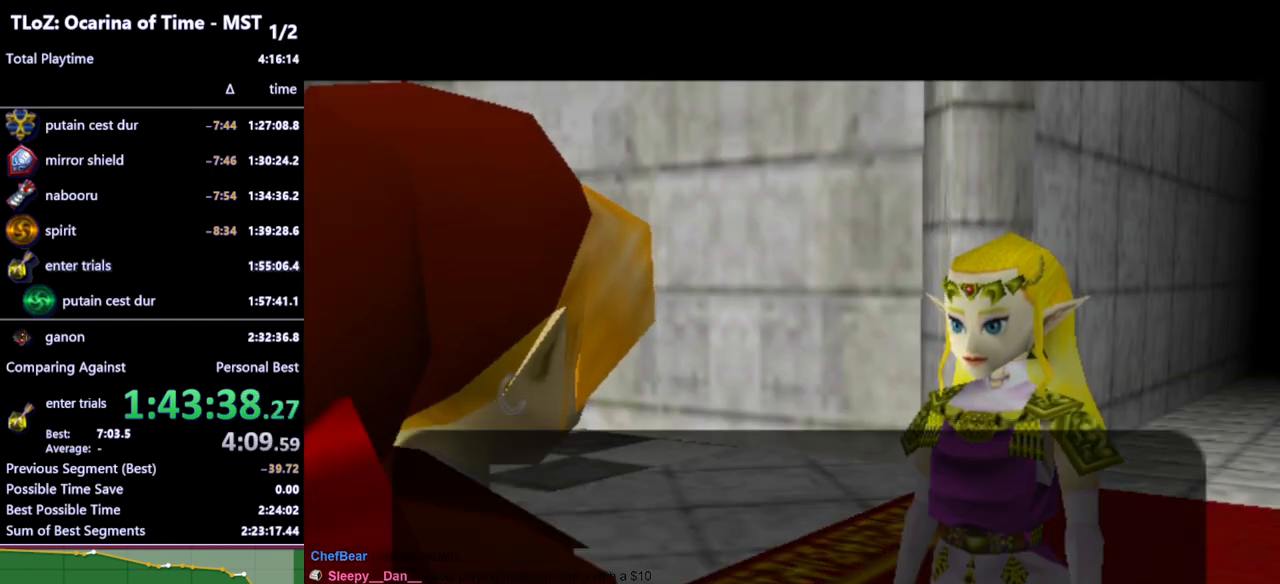
{"buttons": [], "left_stick": "center", "right_stick": "center", "events": [[300, "B", "down"], [333, "B", "up"]]}
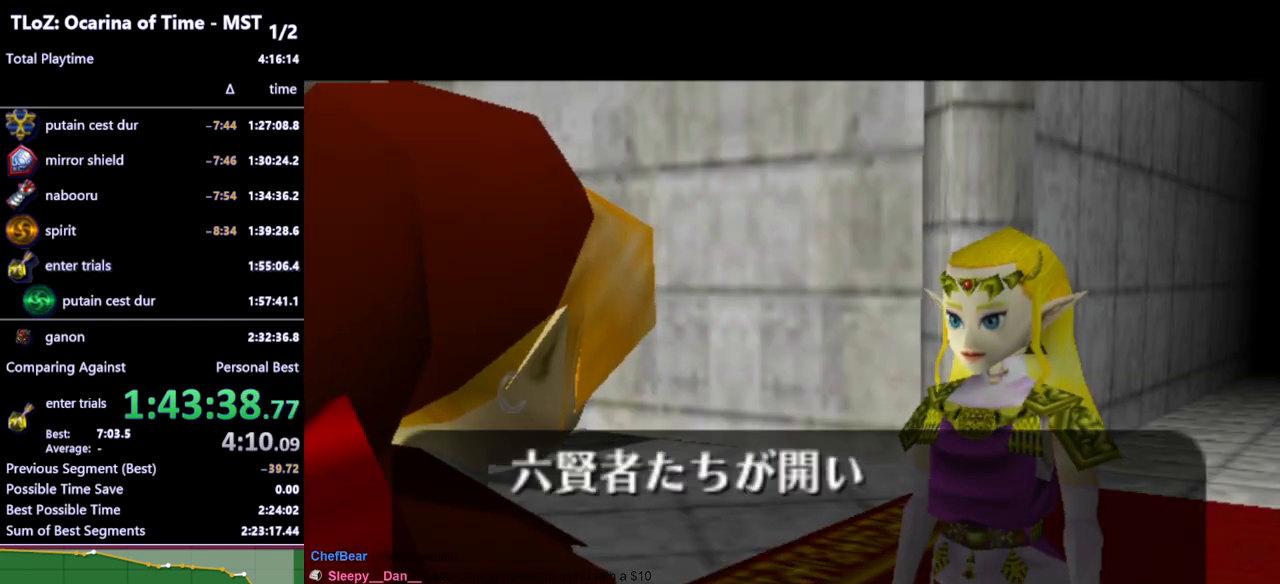
{"buttons": [], "left_stick": "center", "right_stick": "center", "events": [[200, "A", "down"], [267, "A", "up"]]}
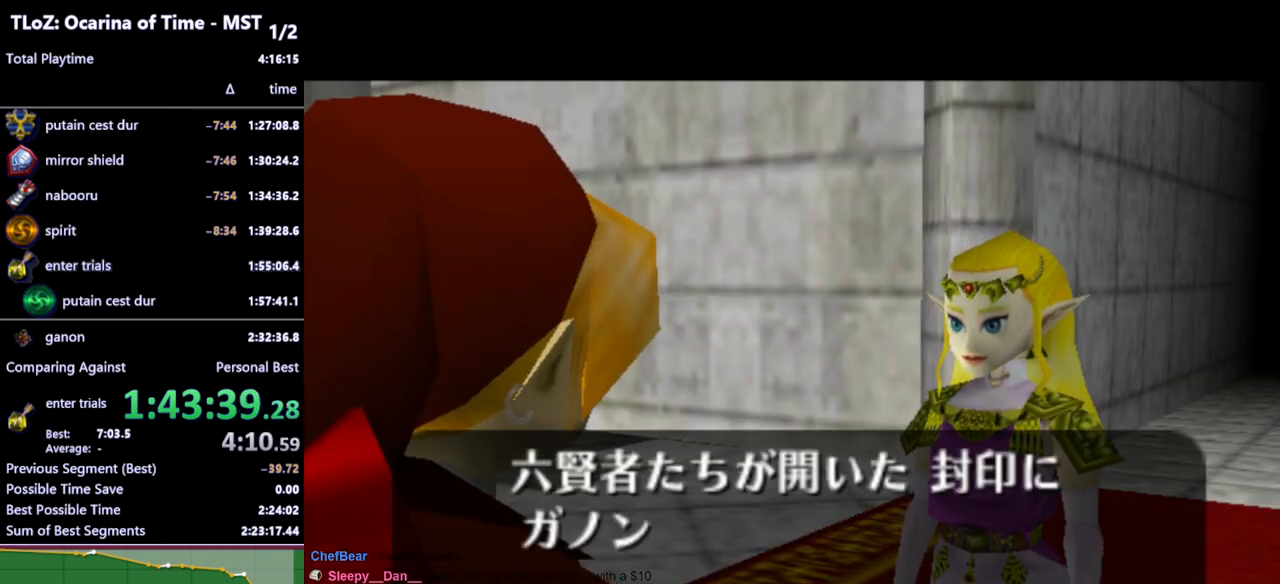
{"buttons": [], "left_stick": "center", "right_stick": "center", "events": []}
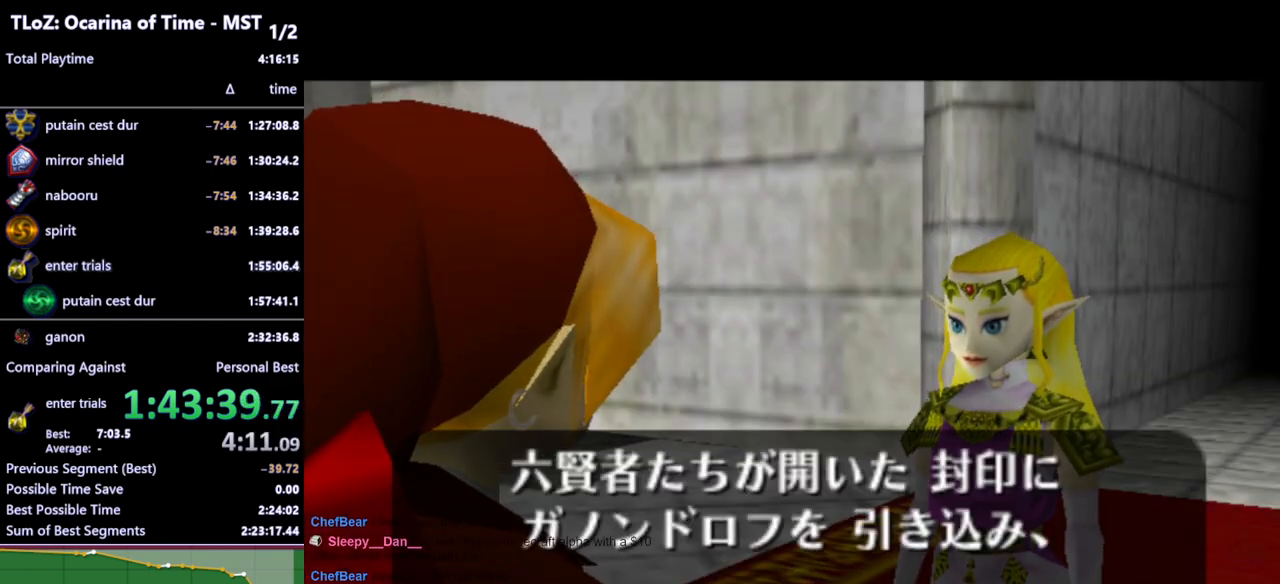
{"buttons": [], "left_stick": "center", "right_stick": "center", "events": [[67, "B", "down"], [133, "B", "up"], [233, "B", "down"], [300, "B", "up"], [333, "A", "down"], [367, "A", "up"], [400, "B", "down"], [433, "A", "down"], [433, "B", "up"], [467, "A", "up"]]}
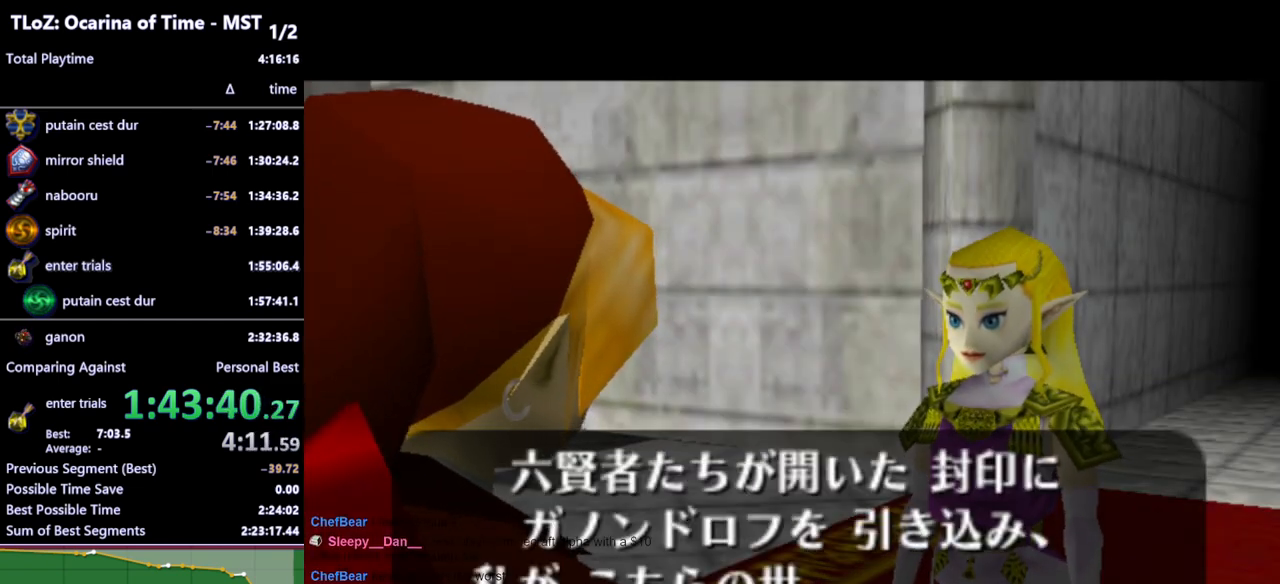
{"buttons": [], "left_stick": "center", "right_stick": "center", "events": [[33, "B", "down"], [67, "A", "down"], [67, "B", "up"], [100, "A", "up"], [167, "A", "down"], [167, "B", "down"], [200, "A", "up"], [233, "B", "up"], [300, "A", "down"], [300, "B", "down"], [333, "A", "up"], [367, "B", "up"], [400, "A", "down"], [433, "A", "up"], [433, "B", "down"], [500, "B", "up"]]}
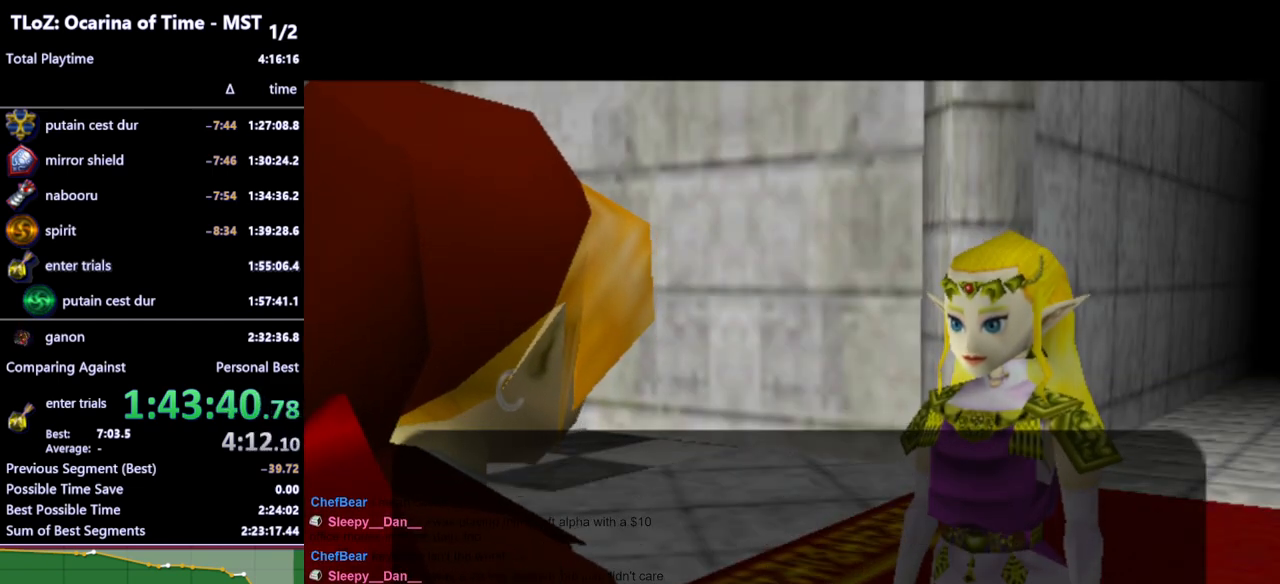
{"buttons": [], "left_stick": "center", "right_stick": "center", "events": [[33, "A", "down"], [67, "A", "up"]]}
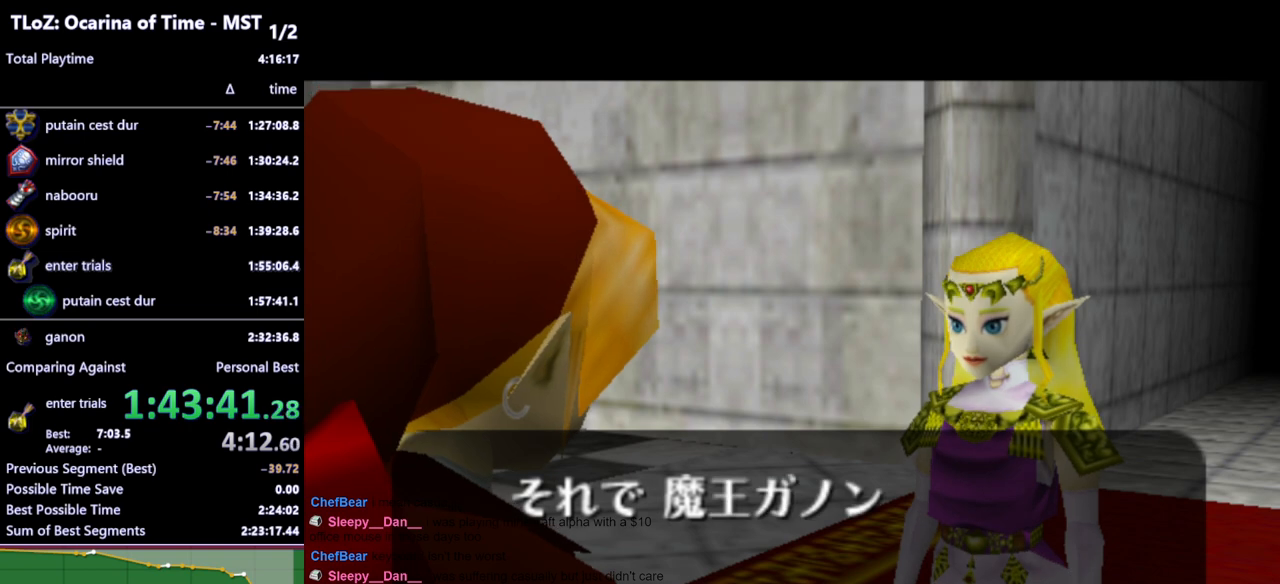
{"buttons": [], "left_stick": "center", "right_stick": "center", "events": []}
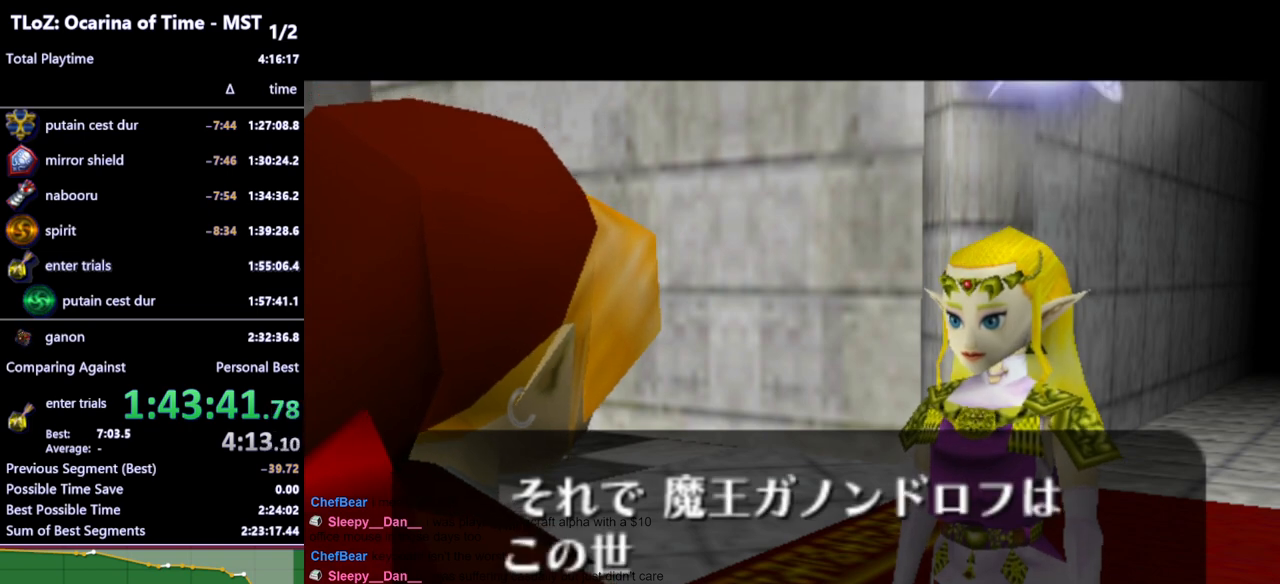
{"buttons": ["A"], "left_stick": "center", "right_stick": "center", "events": [[233, "A", "down"], [233, "B", "down"], [300, "A", "up"], [300, "B", "up"], [367, "A", "down"], [367, "B", "down"], [400, "A", "up"], [433, "B", "up"], [500, "A", "down"]]}
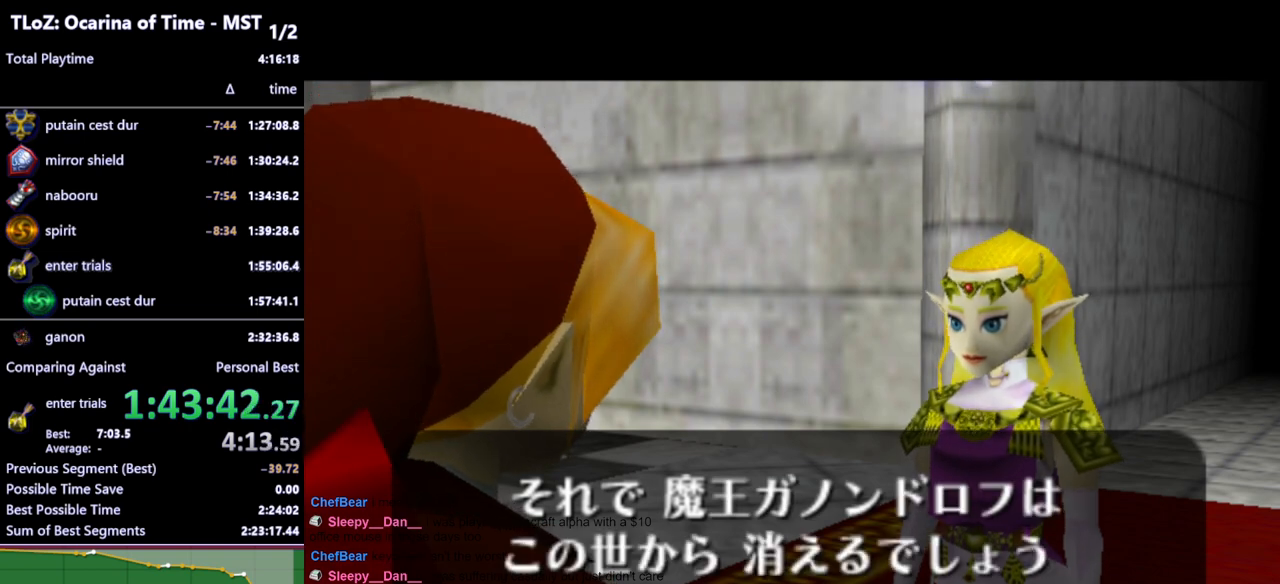
{"buttons": ["A", "B"], "left_stick": "center", "right_stick": "center", "events": [[33, "A", "up"], [33, "B", "down"], [67, "B", "up"], [100, "A", "down"], [133, "A", "up"], [200, "B", "down"], [233, "A", "down"], [233, "B", "up"], [267, "A", "up"], [333, "B", "down"], [367, "A", "down"], [400, "A", "up"], [400, "B", "up"], [467, "A", "down"], [500, "B", "down"]]}
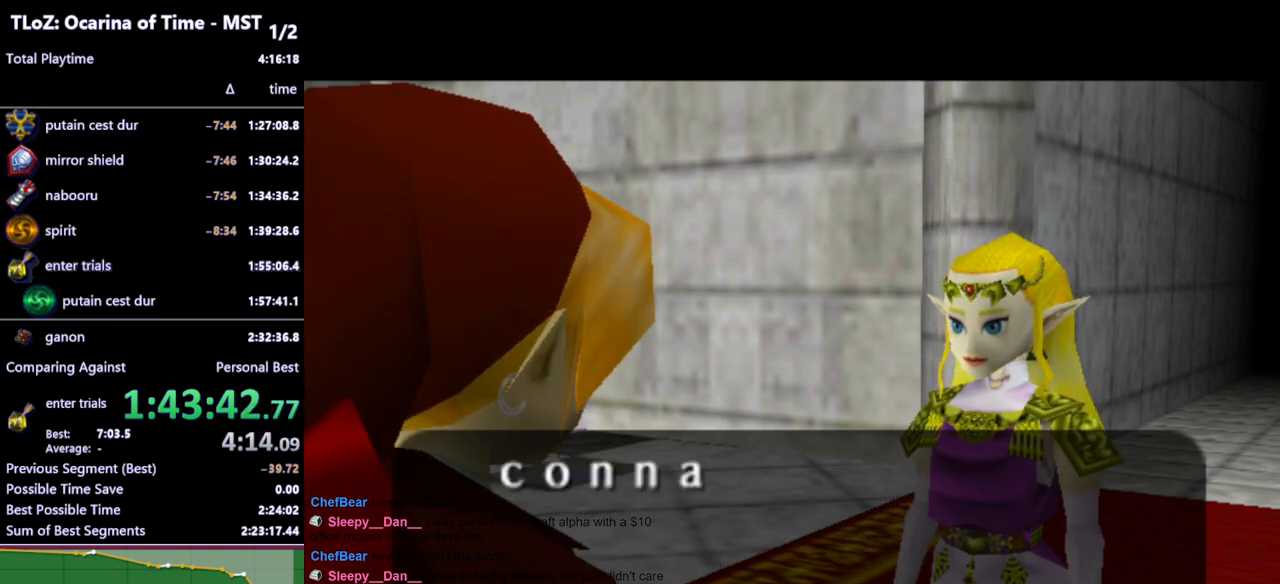
{"buttons": [], "left_stick": "center", "right_stick": "center", "events": [[33, "A", "up"], [33, "B", "up"]]}
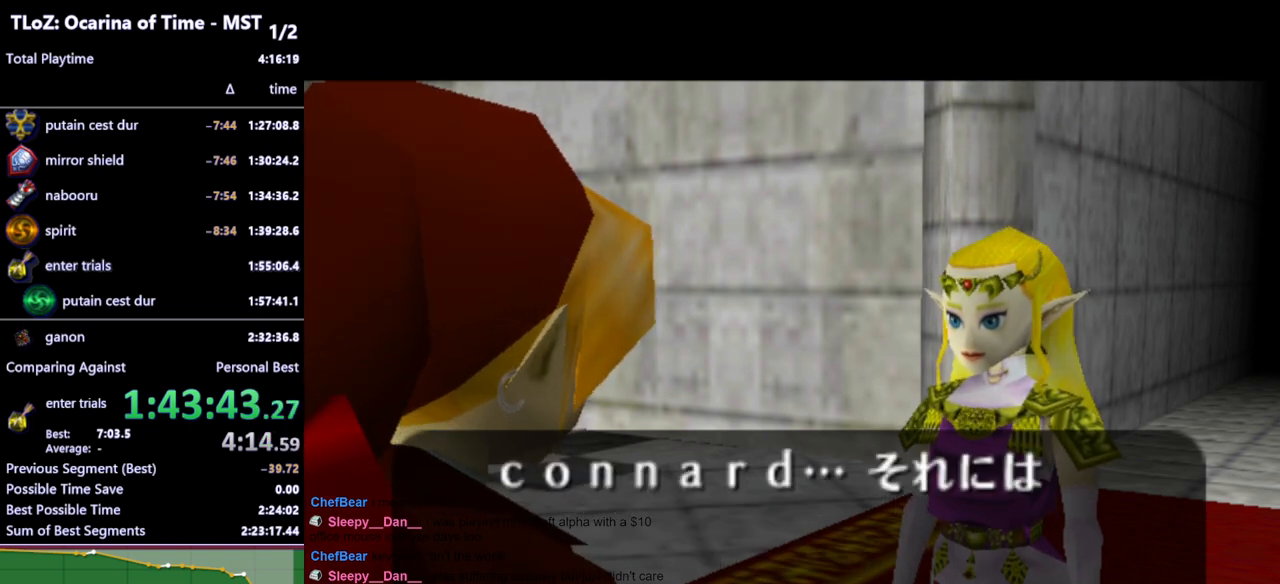
{"buttons": [], "left_stick": "center", "right_stick": "center", "events": []}
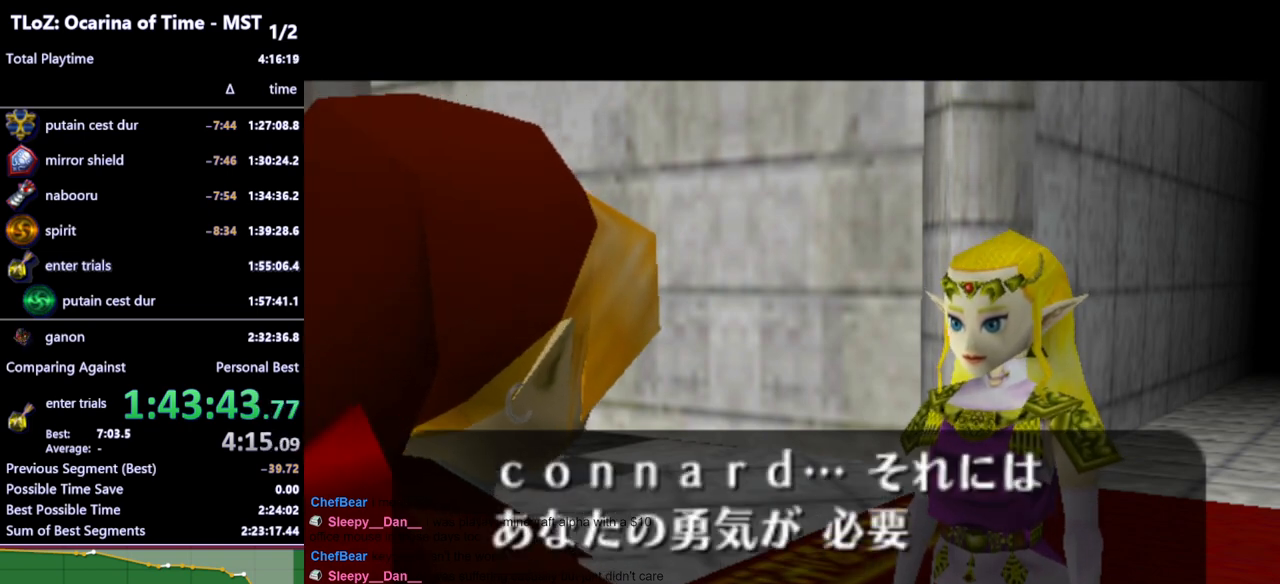
{"buttons": [], "left_stick": "center", "right_stick": "center", "events": [[233, "B", "down"], [300, "B", "up"], [367, "A", "down"], [400, "A", "up"], [400, "B", "down"], [467, "B", "up"]]}
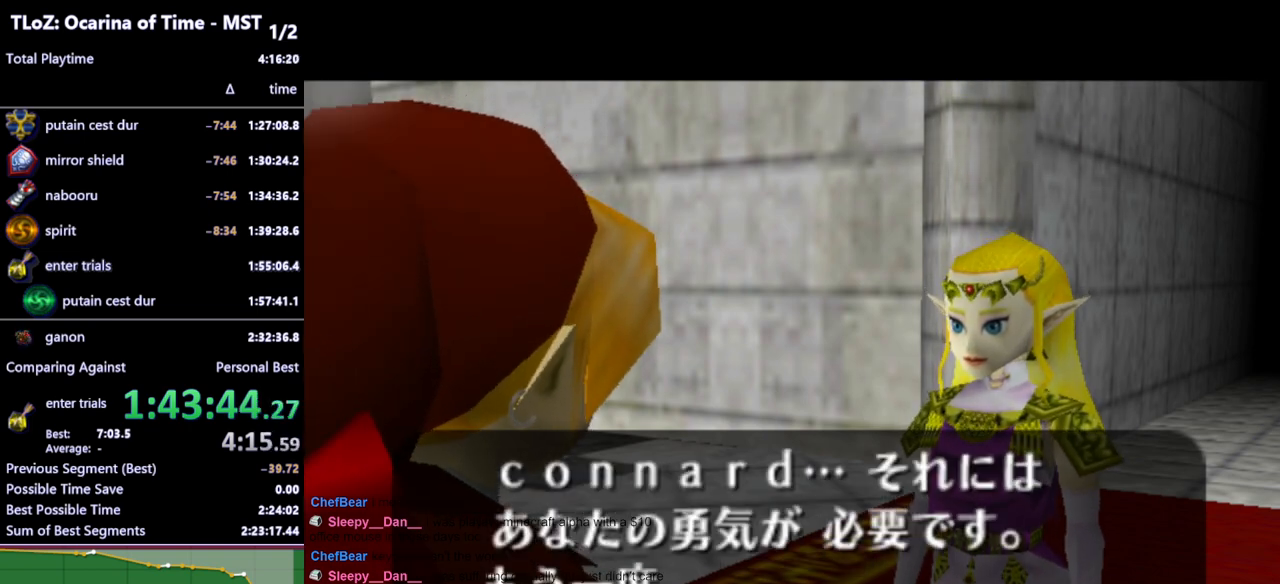
{"buttons": ["B"], "left_stick": "center", "right_stick": "center", "events": [[33, "B", "down"], [100, "A", "down"], [133, "A", "up"], [133, "B", "up"], [233, "A", "down"], [233, "B", "down"], [267, "A", "up"], [267, "B", "up"], [333, "A", "down"], [333, "B", "down"], [400, "A", "up"], [400, "B", "up"], [467, "A", "down"], [500, "A", "up"], [500, "B", "down"]]}
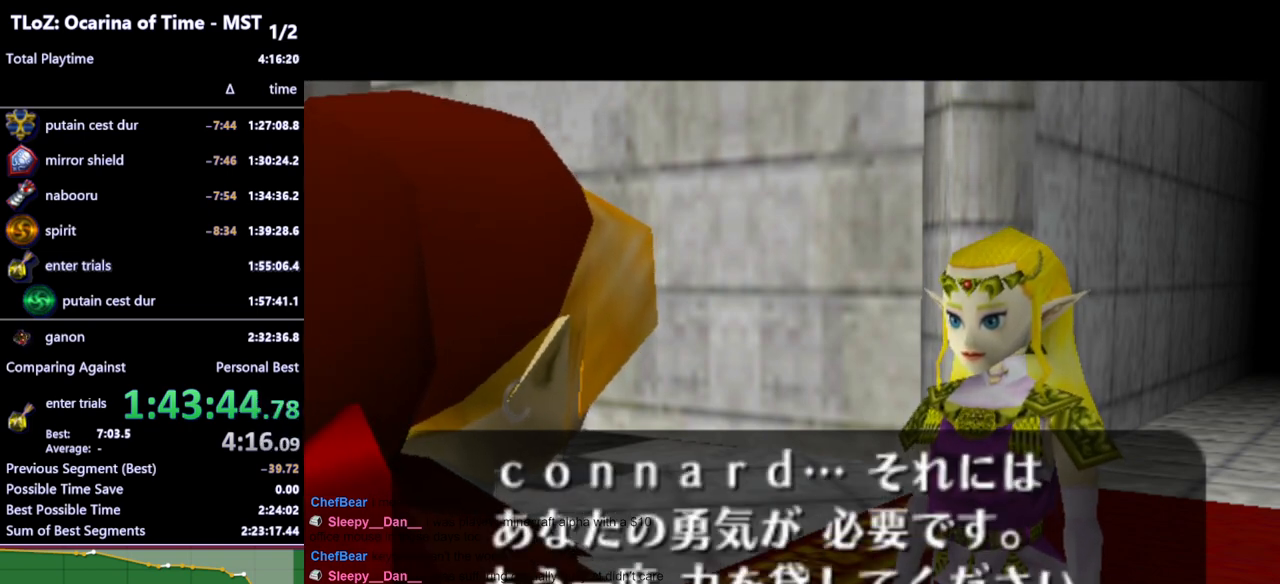
{"buttons": [], "left_stick": "center", "right_stick": "center", "events": [[67, "A", "down"], [67, "B", "up"], [133, "A", "up"], [133, "B", "down"], [200, "A", "down"], [200, "B", "up"], [267, "A", "up"]]}
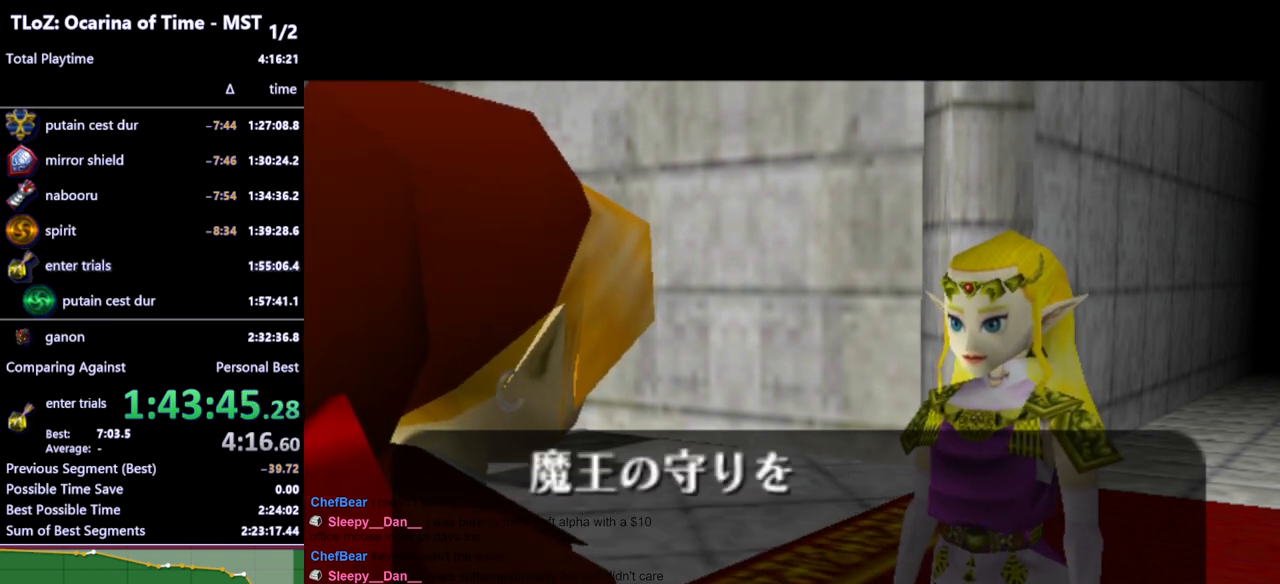
{"buttons": [], "left_stick": "center", "right_stick": "center", "events": []}
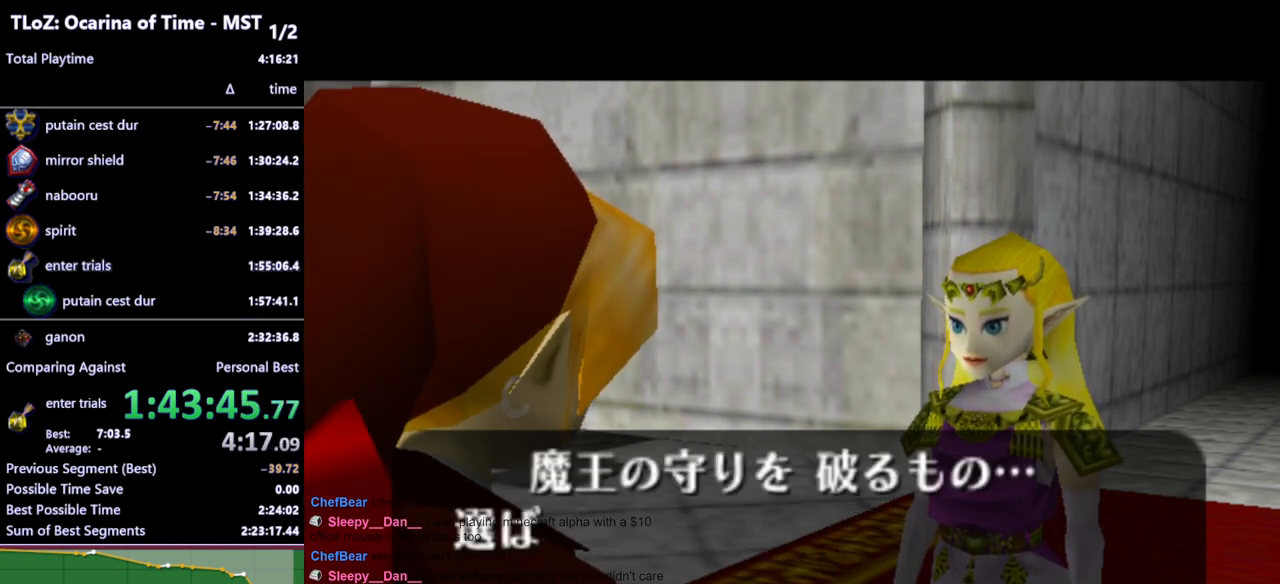
{"buttons": [], "left_stick": "center", "right_stick": "center", "events": []}
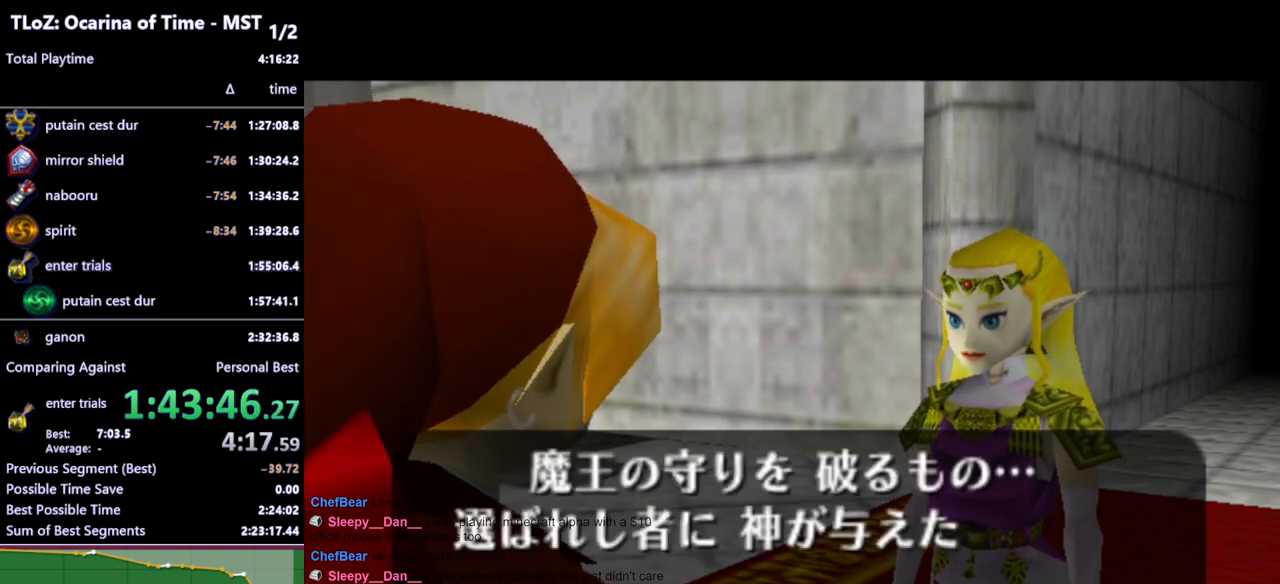
{"buttons": [], "left_stick": "center", "right_stick": "center", "events": []}
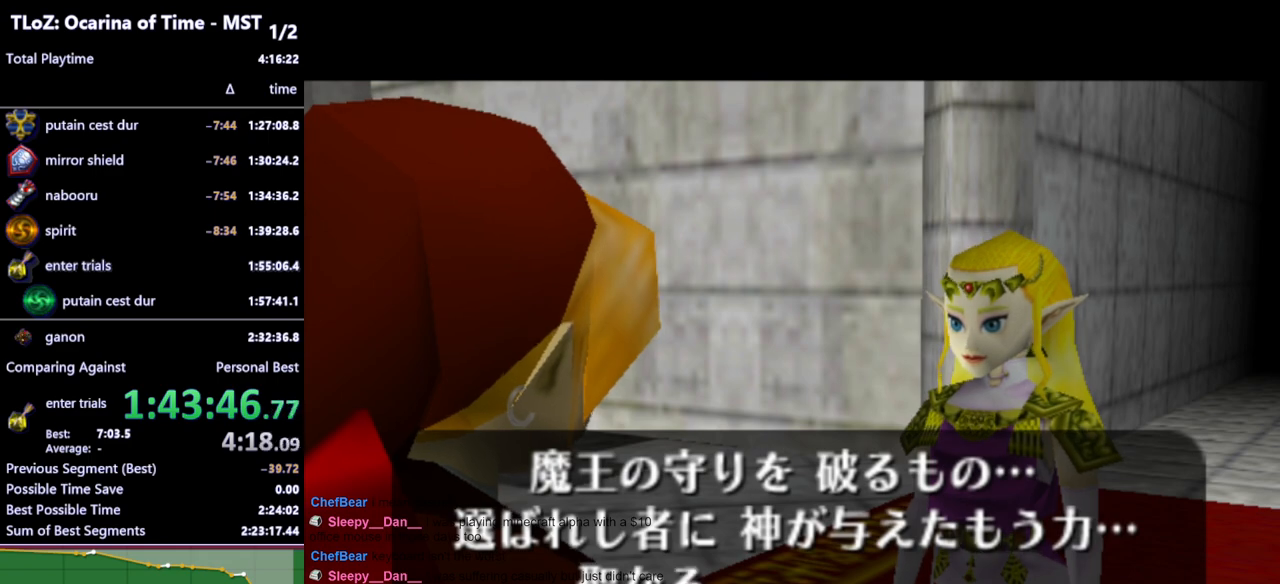
{"buttons": ["B"], "left_stick": "center", "right_stick": "center", "events": [[167, "A", "down"], [167, "B", "down"], [233, "A", "up"], [267, "B", "up"], [300, "A", "down"], [333, "A", "up"], [333, "B", "down"], [400, "B", "up"], [433, "A", "down"], [467, "A", "up"], [467, "B", "down"]]}
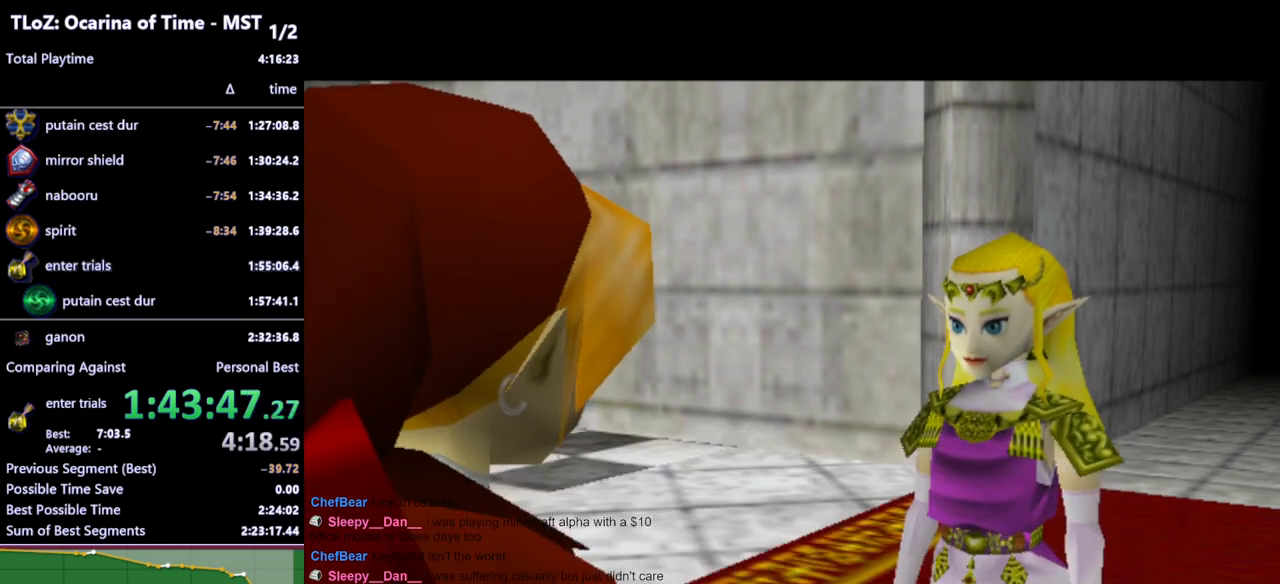
{"buttons": [], "left_stick": "center", "right_stick": "center", "events": [[33, "A", "down"], [33, "B", "up"], [100, "A", "up"], [133, "A", "down"], [133, "B", "down"], [200, "A", "up"], [200, "B", "up"]]}